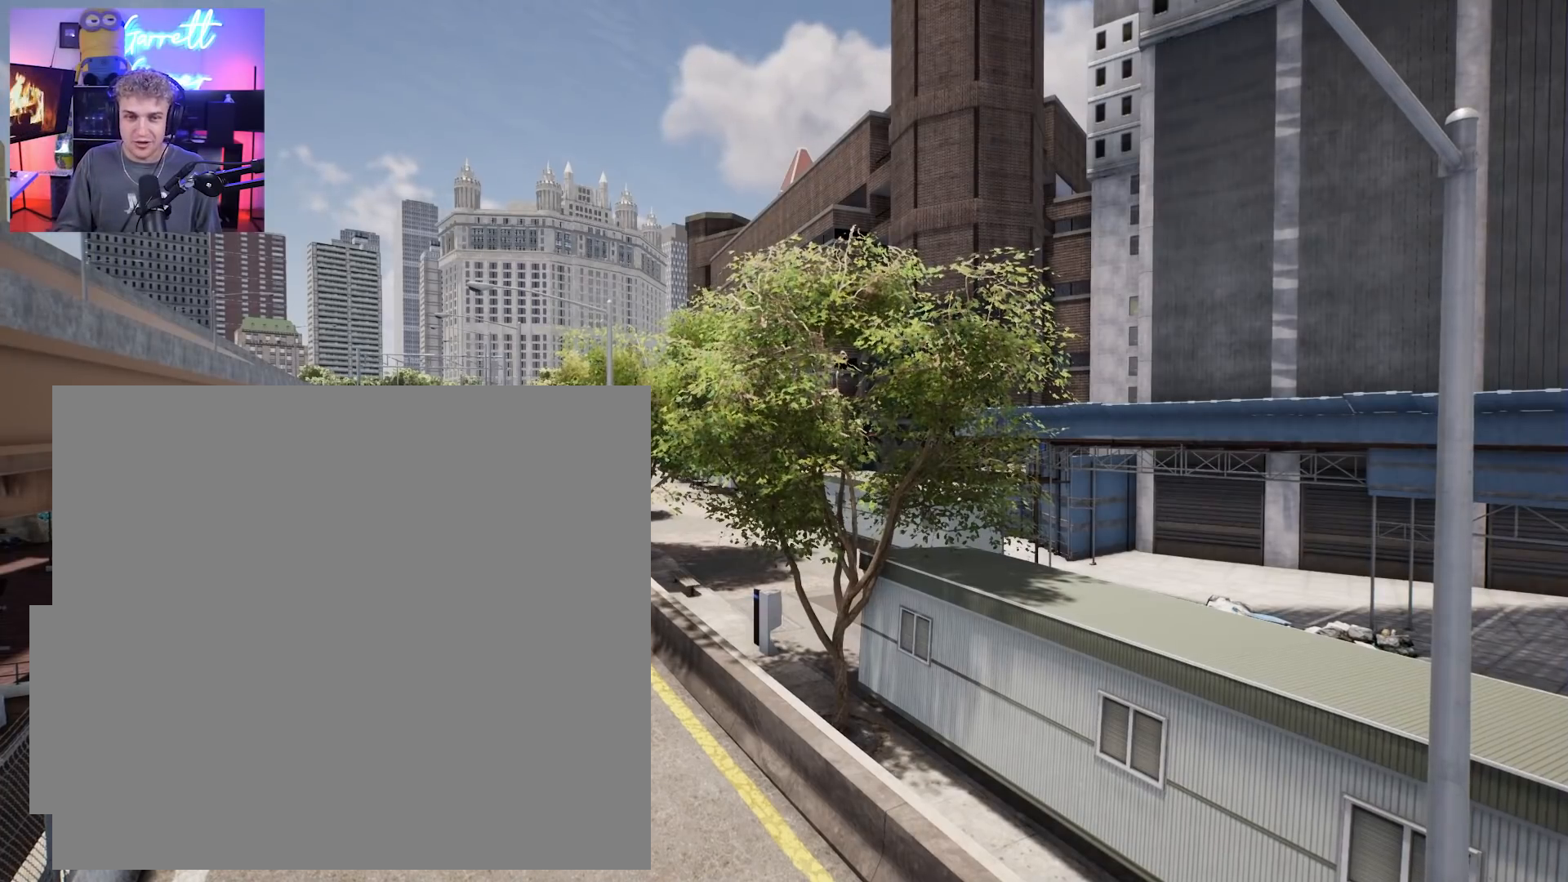
Gameplay with a controller (Xbox layout); each line is a JSON object with the inputs held at the frame after it. "events" lists button and stick changes between this image and that frame as [ms after this image, input, new state], when the widget could be followed in between. Not read: SHARE.
{"buttons": [], "left_stick": "up", "right_stick": "center", "events": [[183, "left_stick", "up"]]}
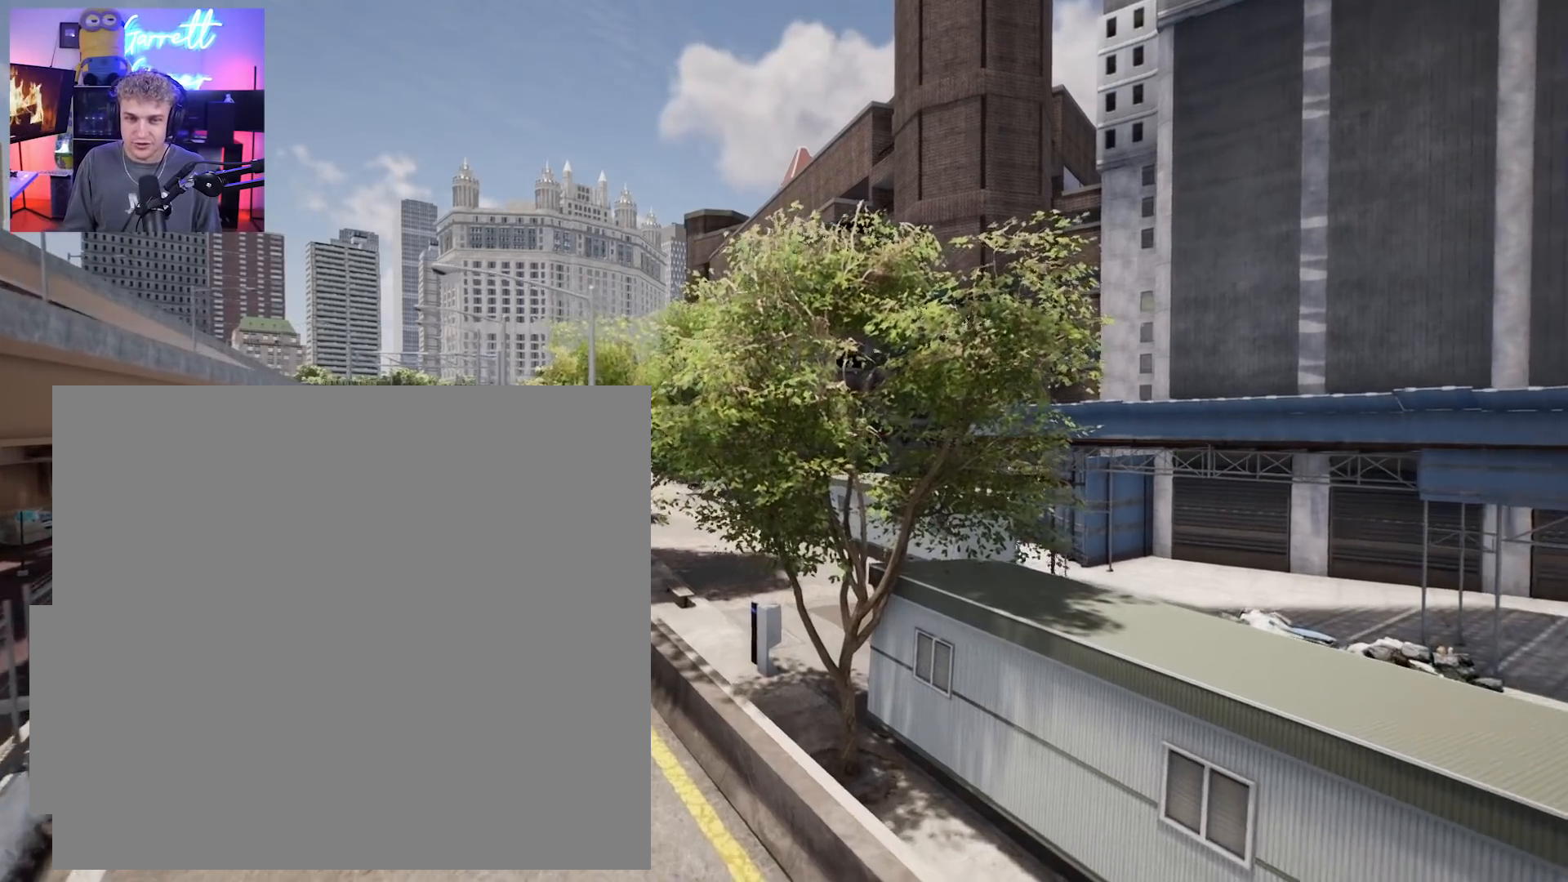
{"buttons": [], "left_stick": "up", "right_stick": "center", "events": []}
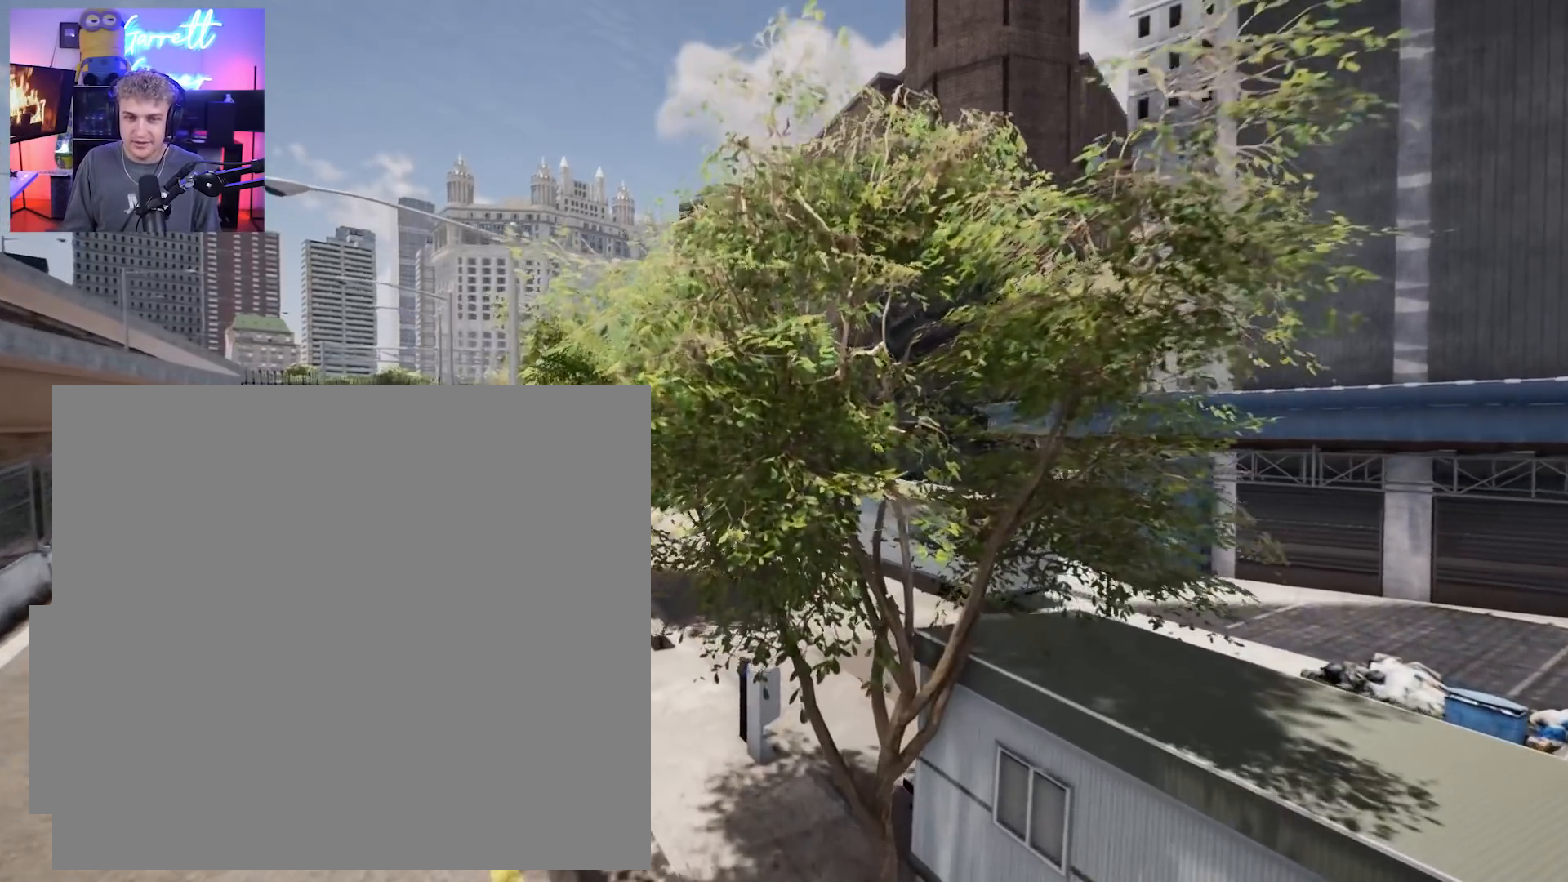
{"buttons": [], "left_stick": "center", "right_stick": "center", "events": [[500, "left_stick", "center"]]}
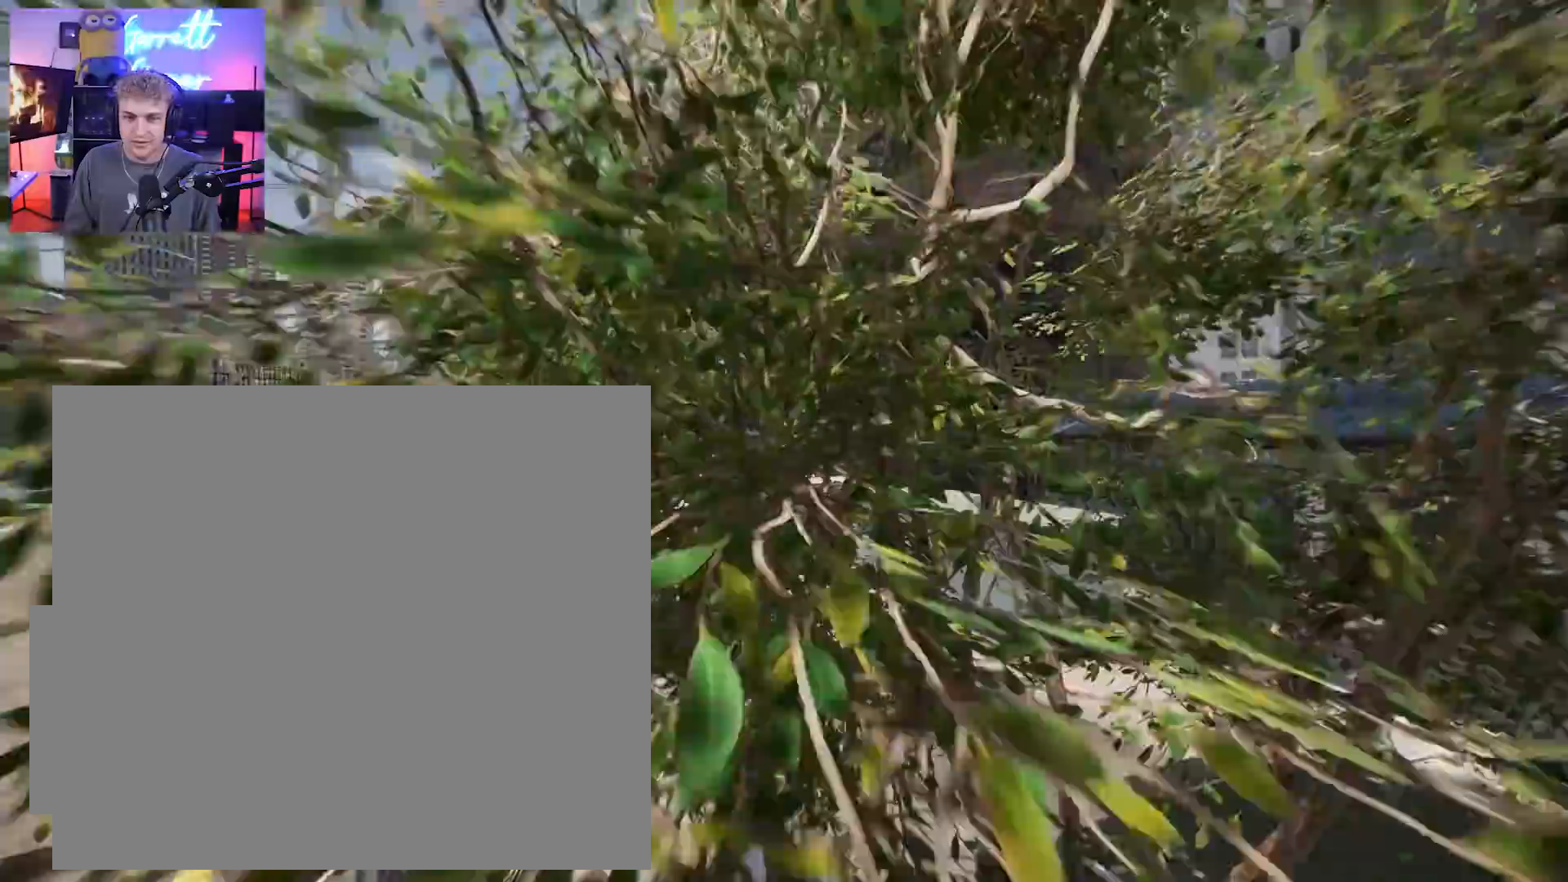
{"buttons": [], "left_stick": "center", "right_stick": "center", "events": []}
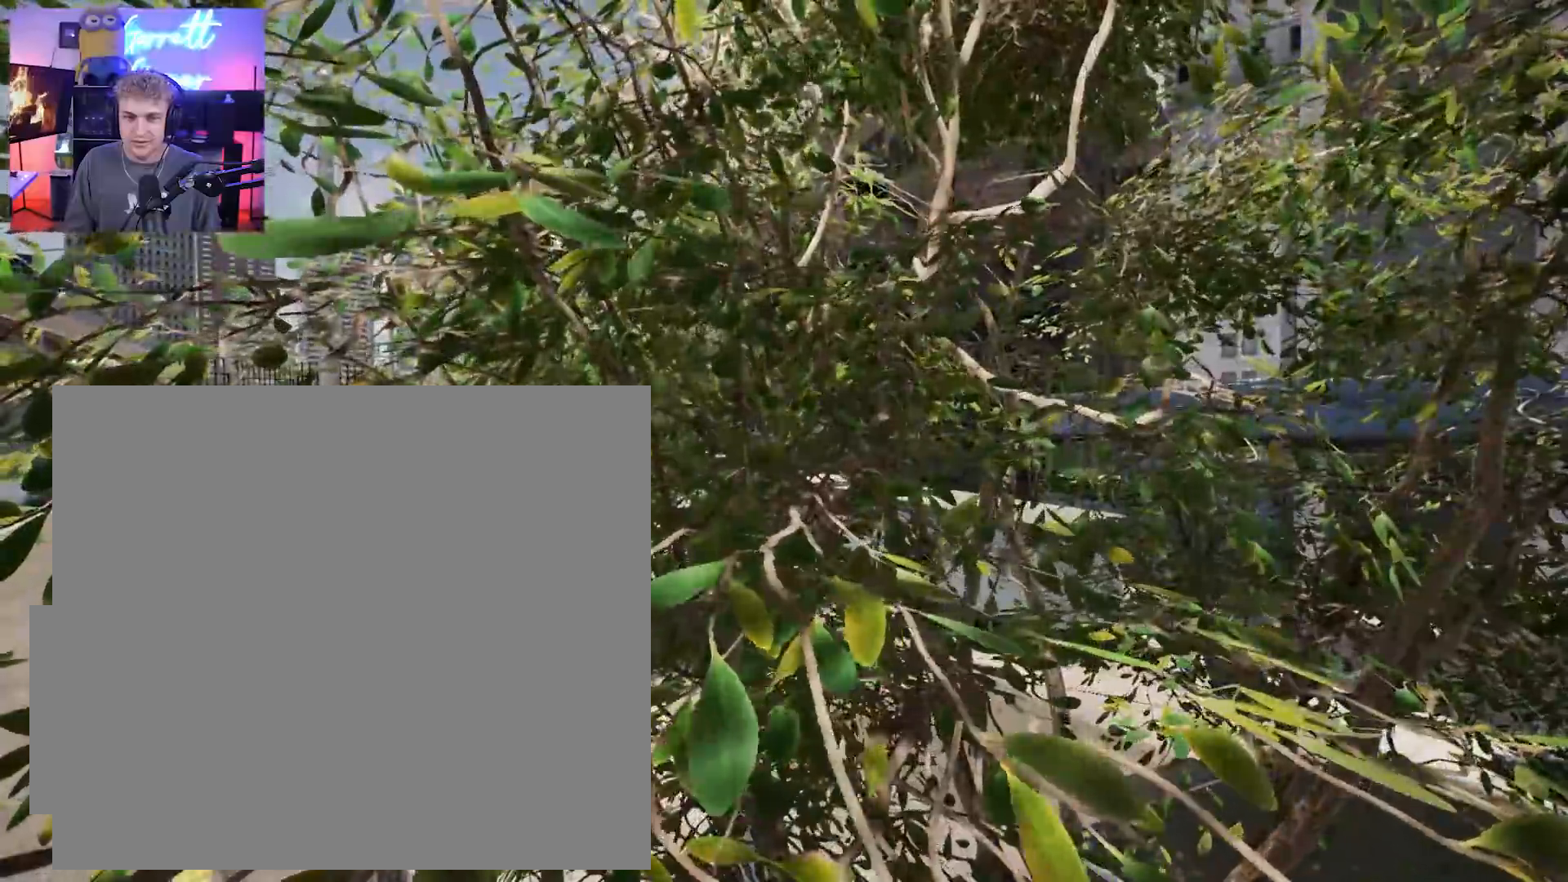
{"buttons": [], "left_stick": "center", "right_stick": "center", "events": []}
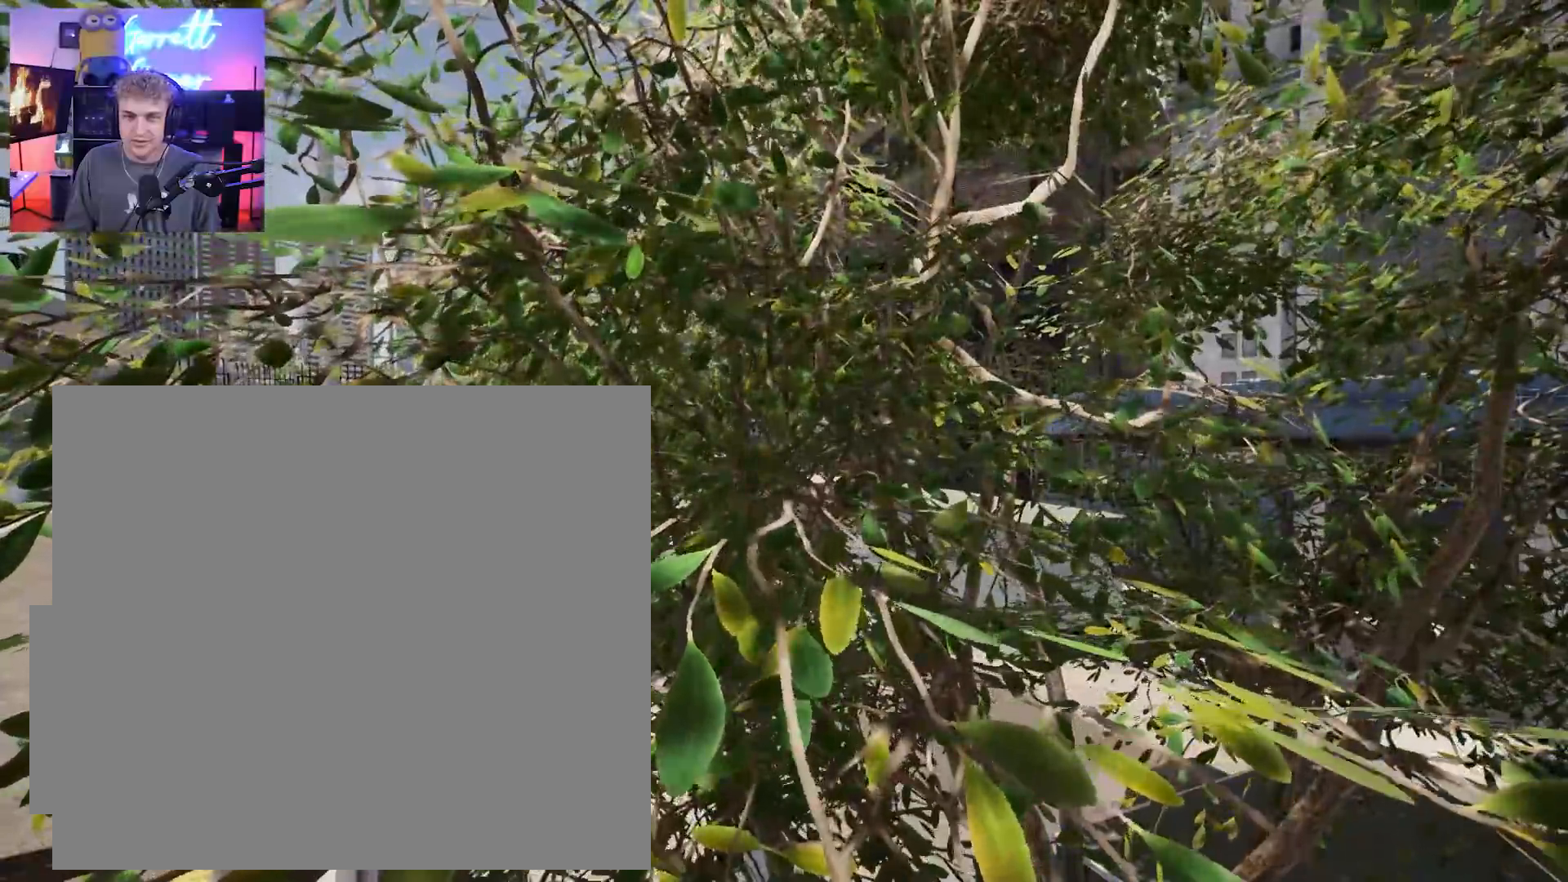
{"buttons": [], "left_stick": "center", "right_stick": "center", "events": []}
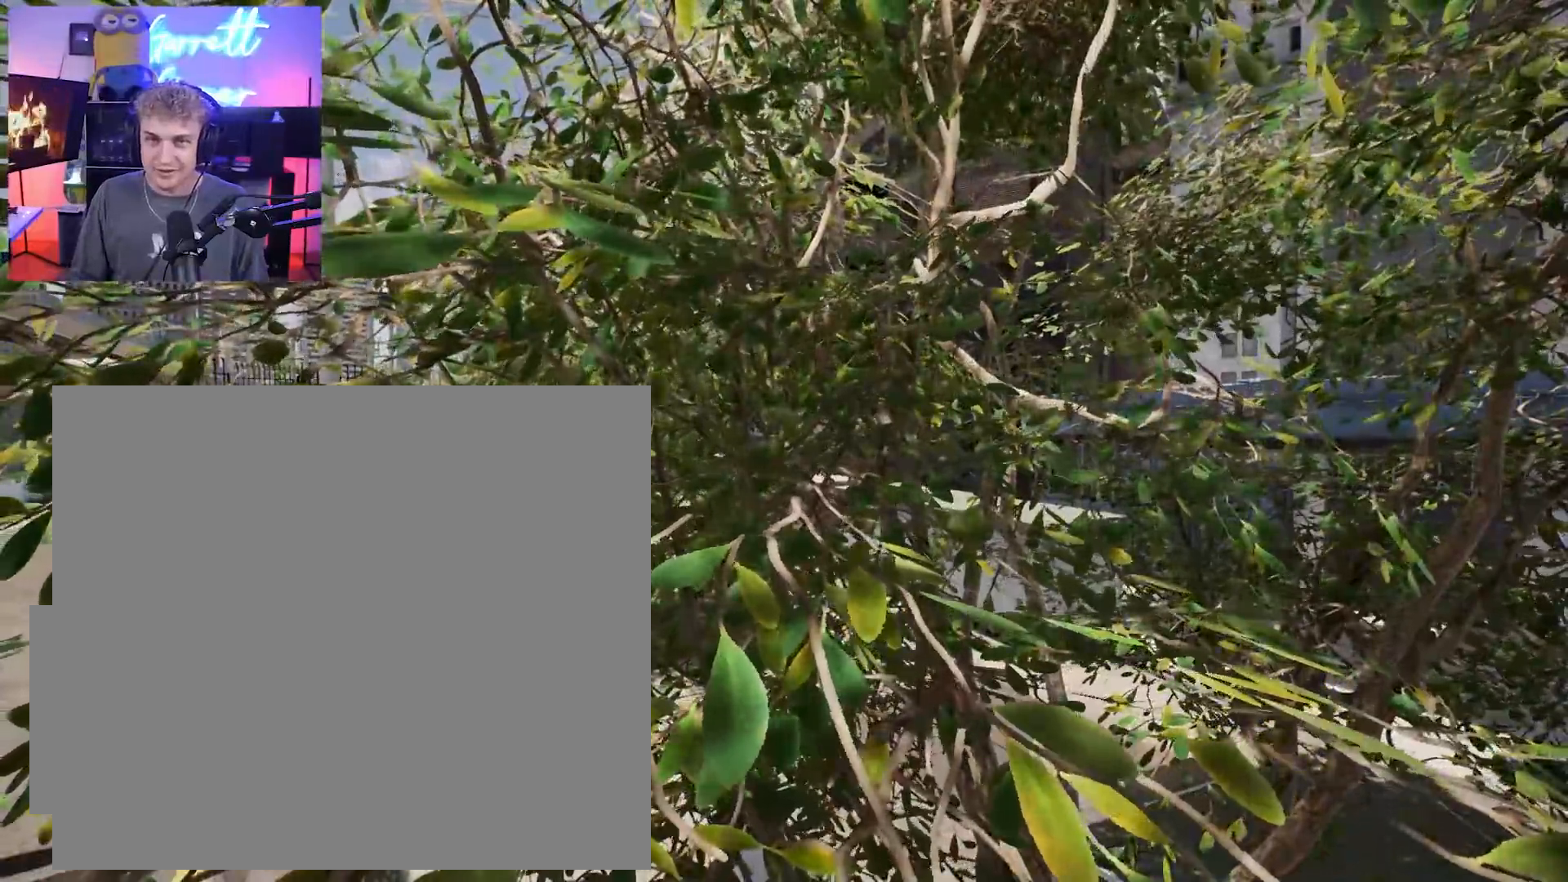
{"buttons": [], "left_stick": "center", "right_stick": "center", "events": []}